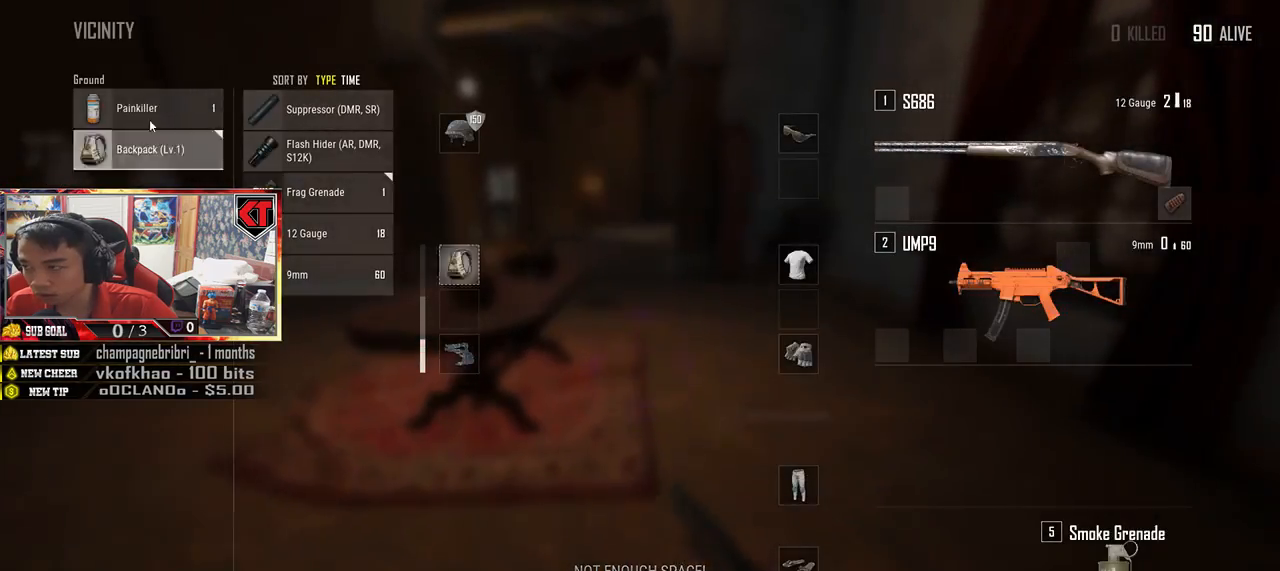
Gameplay with keyboard and mouse; each line is a JSON object with the keys and mouse buttons held at the frame after it. "events" lists presses ("down") and releases ("up") of "a", "c", "ctrl", "d", "e", "f", "q", "r", "s", "shift", "space", "tab", "v", "w", "x", "z", "mouse_left", "mouse_wheel" and "mouse_right" between this image and that frame as [ms after this image, input, new state], when the widget could be followed in between. "mouse_left", "mouse_wheel", "mouse_right" = the "left", "wheel", "right" buttons of the "mouse" list. No other keys are recorded. "wheel" means that the mouse wheel is clicked or scrolled. Mouse movement is not recorded.
{"keys": ["w"], "mouse": [], "events": [[50, "s", "up"], [150, "mouse_left", "down"], [234, "mouse_left", "up"], [284, "tab", "down"], [384, "w", "down"], [417, "tab", "up"]]}
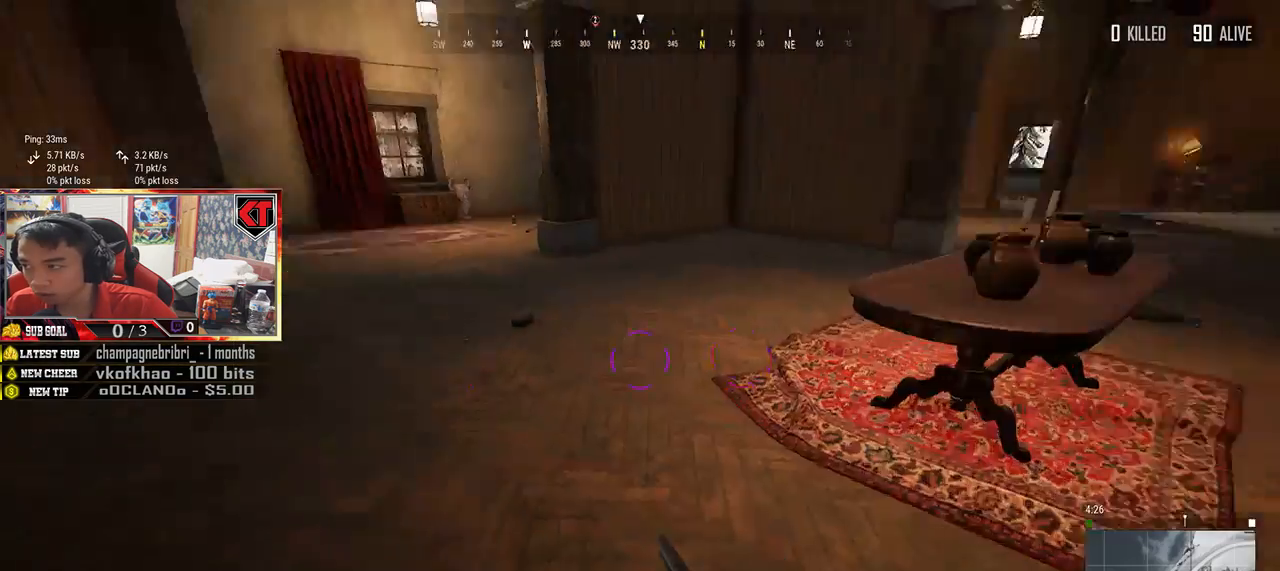
{"keys": ["w"], "mouse": [], "events": []}
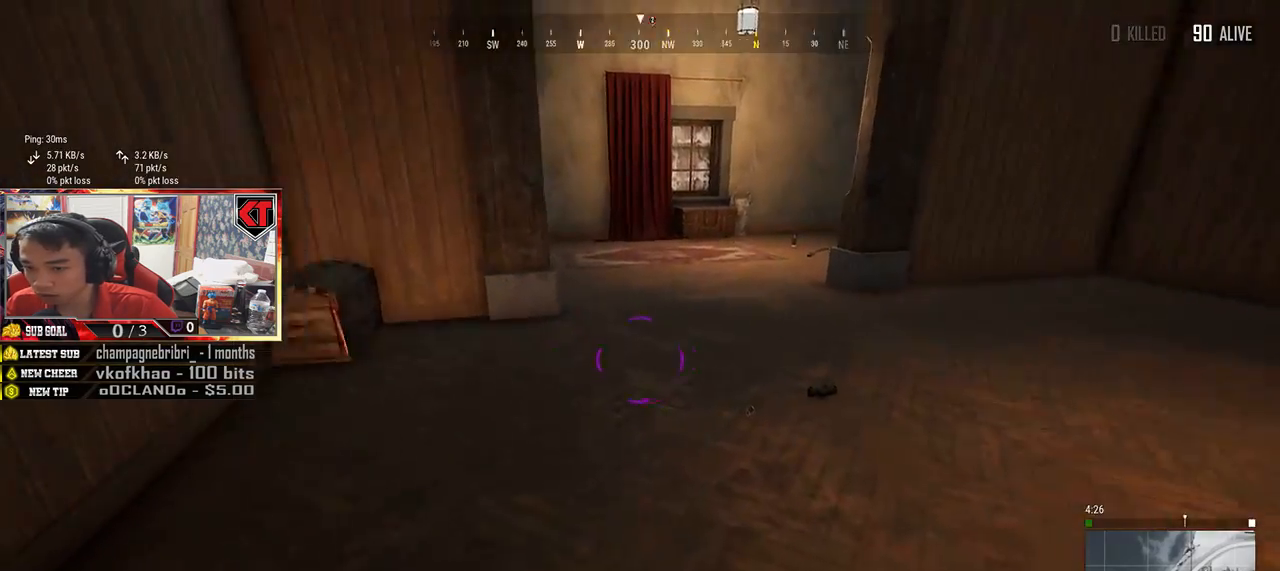
{"keys": ["w"], "mouse": [], "events": []}
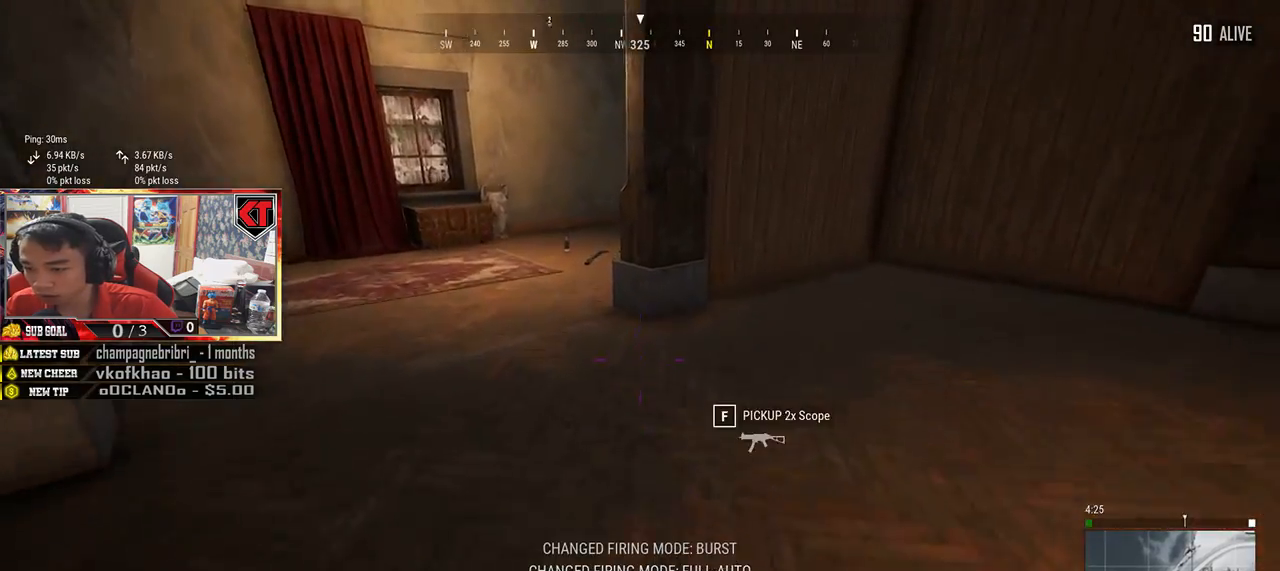
{"keys": ["s"], "mouse": [], "events": [[100, "tab", "down"], [200, "tab", "up"], [217, "w", "up"], [317, "s", "down"]]}
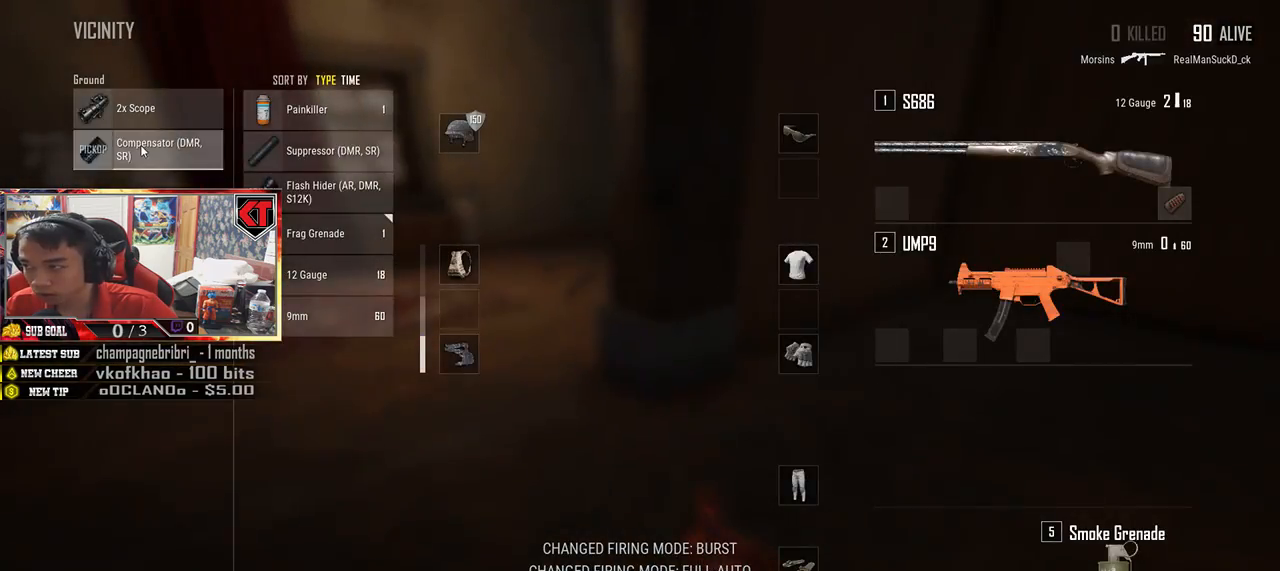
{"keys": [], "mouse": [], "events": [[134, "mouse_left", "down"], [267, "s", "up"], [400, "mouse_left", "up"]]}
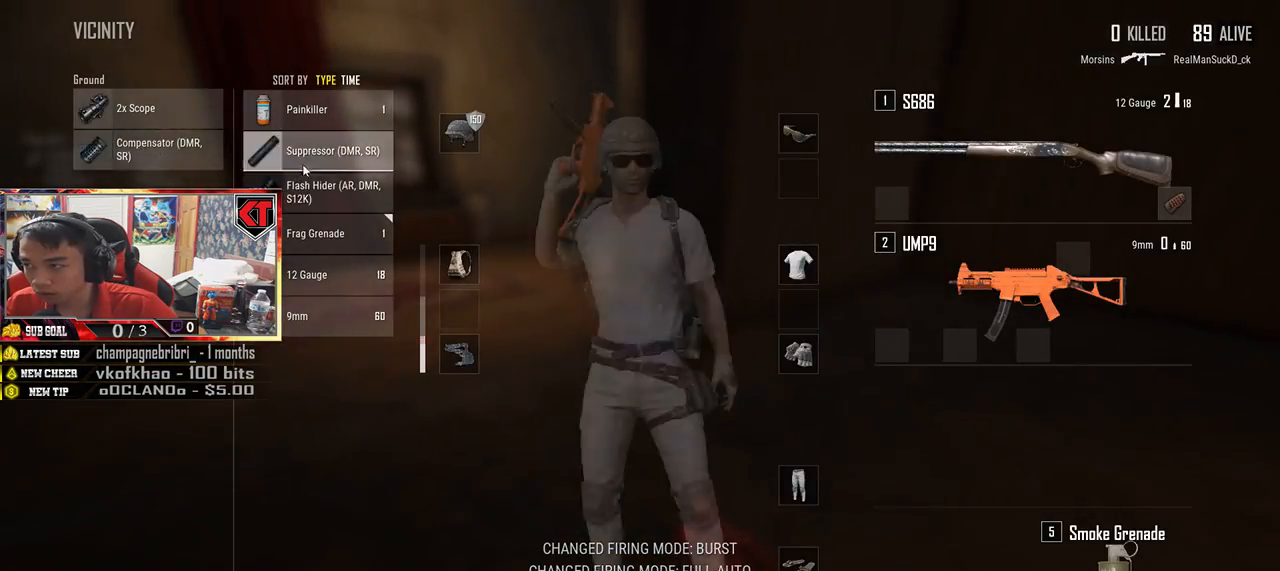
{"keys": [], "mouse": [], "events": [[184, "mouse_left", "down"], [484, "mouse_left", "up"]]}
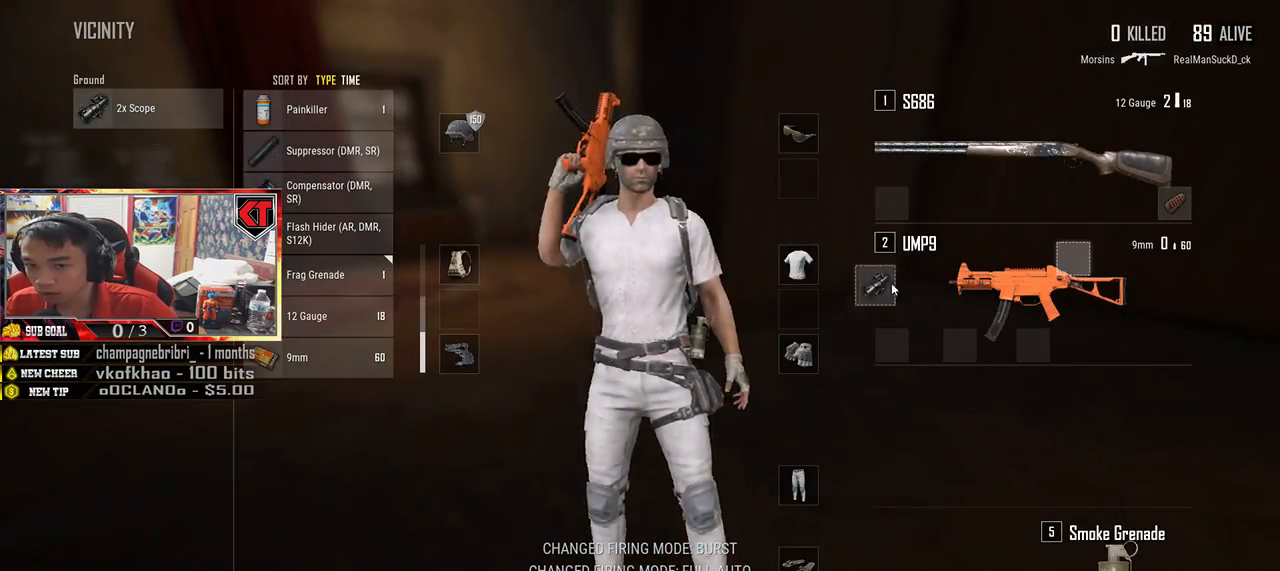
{"keys": ["w"], "mouse": [], "events": [[67, "w", "down"], [117, "tab", "down"], [200, "tab", "up"], [317, "r", "down"], [400, "r", "up"]]}
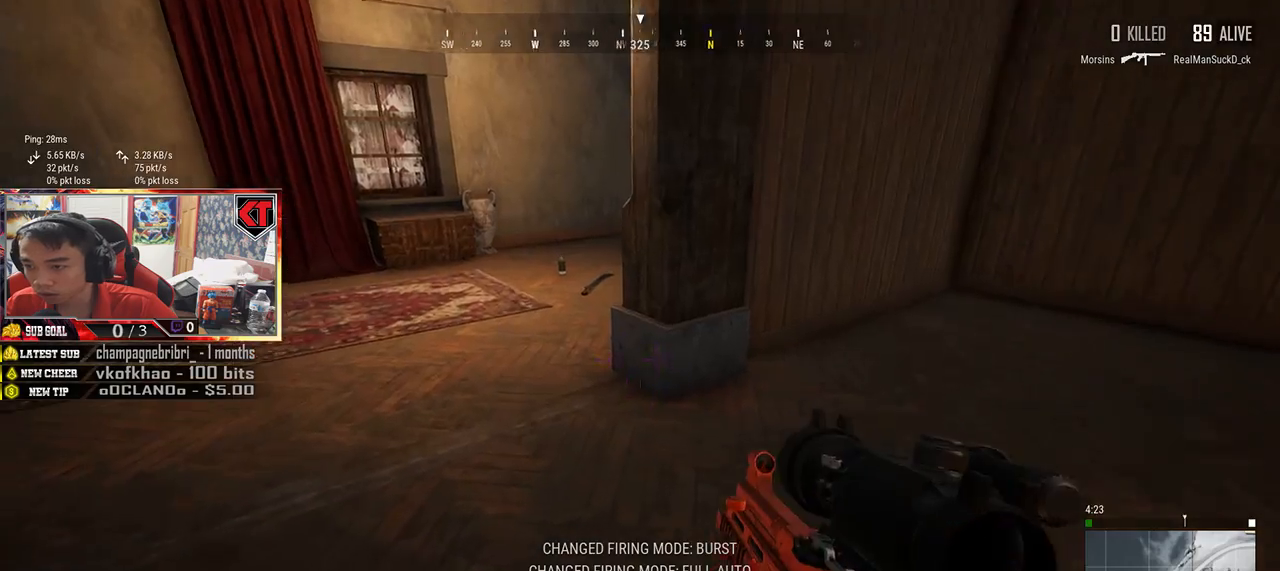
{"keys": ["w"], "mouse": [], "events": []}
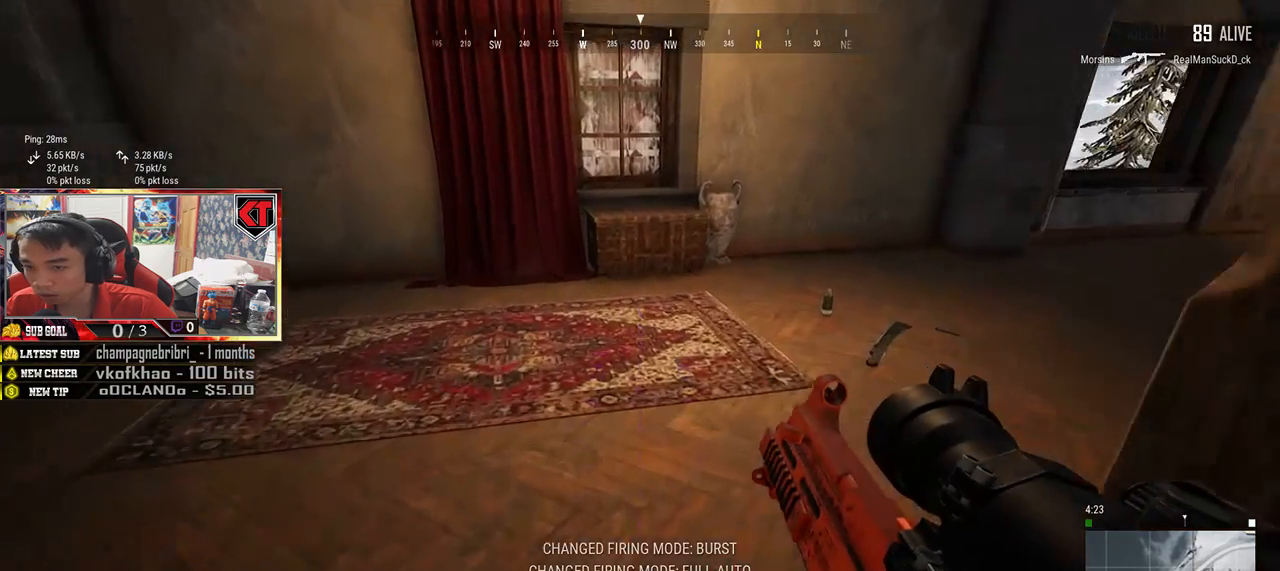
{"keys": ["w"], "mouse": [], "events": [[17, "a", "down"], [350, "a", "up"]]}
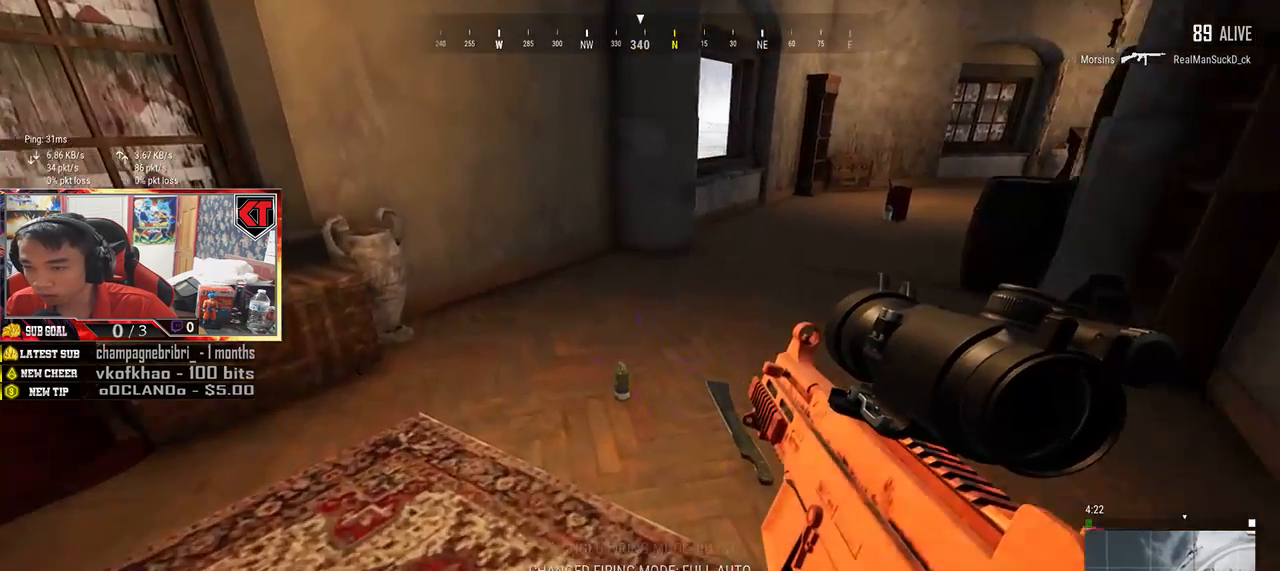
{"keys": ["w"], "mouse": []}
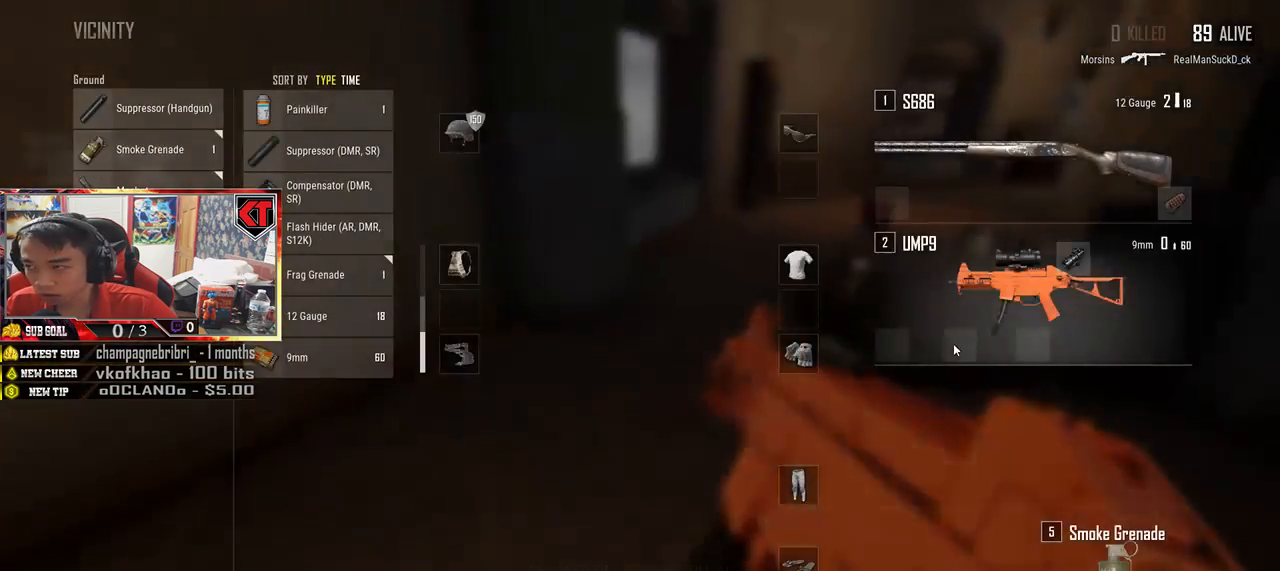
{"keys": ["d", "s"], "mouse": [], "events": [[84, "w", "up"], [167, "a", "down"], [300, "s", "down"], [384, "a", "up"], [434, "d", "down"]]}
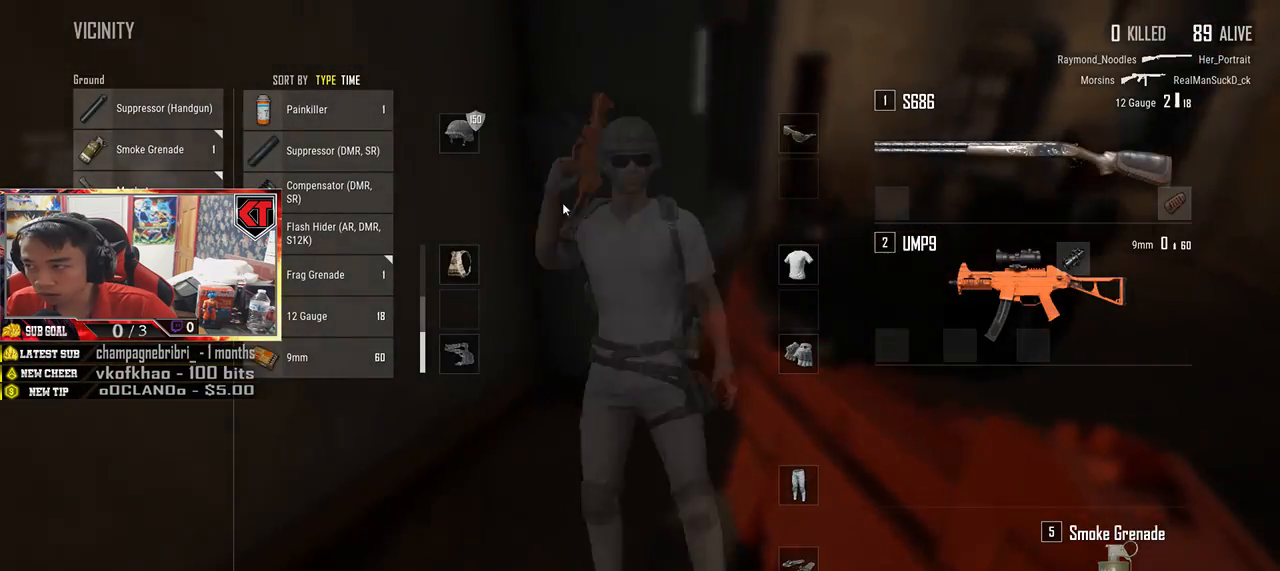
{"keys": [], "mouse": ["left"], "events": [[34, "s", "up"], [334, "d", "up"], [500, "mouse_left", "down"]]}
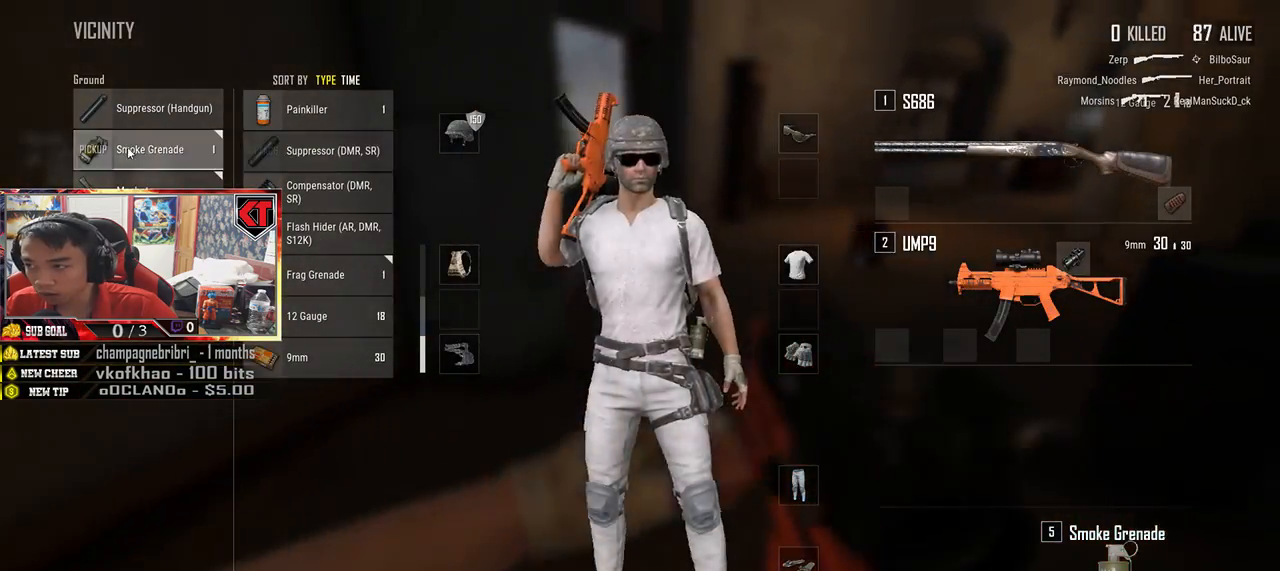
{"keys": ["w"], "mouse": [], "events": [[100, "mouse_left", "up"], [134, "w", "down"], [184, "tab", "down"], [284, "tab", "up"]]}
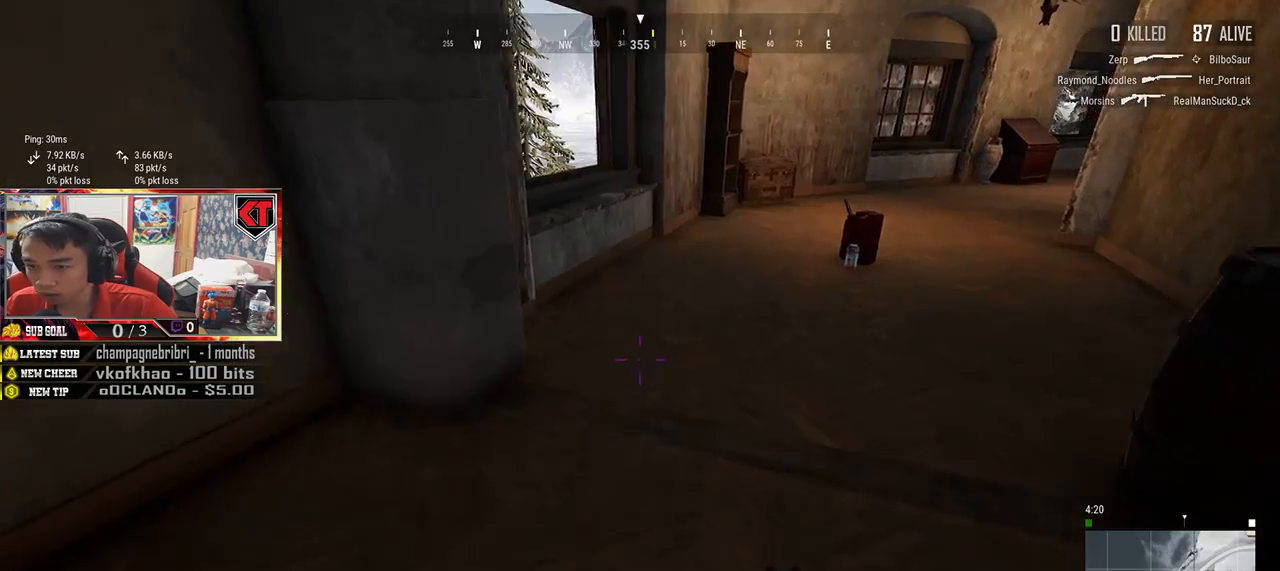
{"keys": ["shift", "w"], "mouse": [], "events": [[17, "shift", "down"]]}
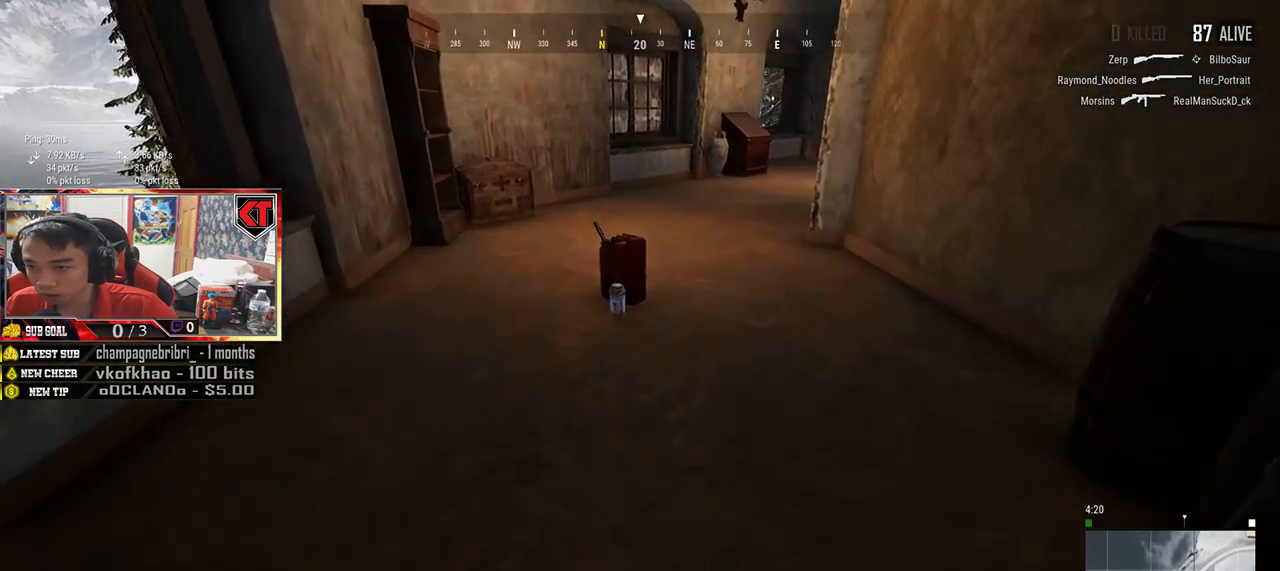
{"keys": ["a"], "mouse": [], "events": [[67, "shift", "up"], [184, "tab", "down"], [284, "tab", "up"], [500, "a", "down"], [500, "w", "up"]]}
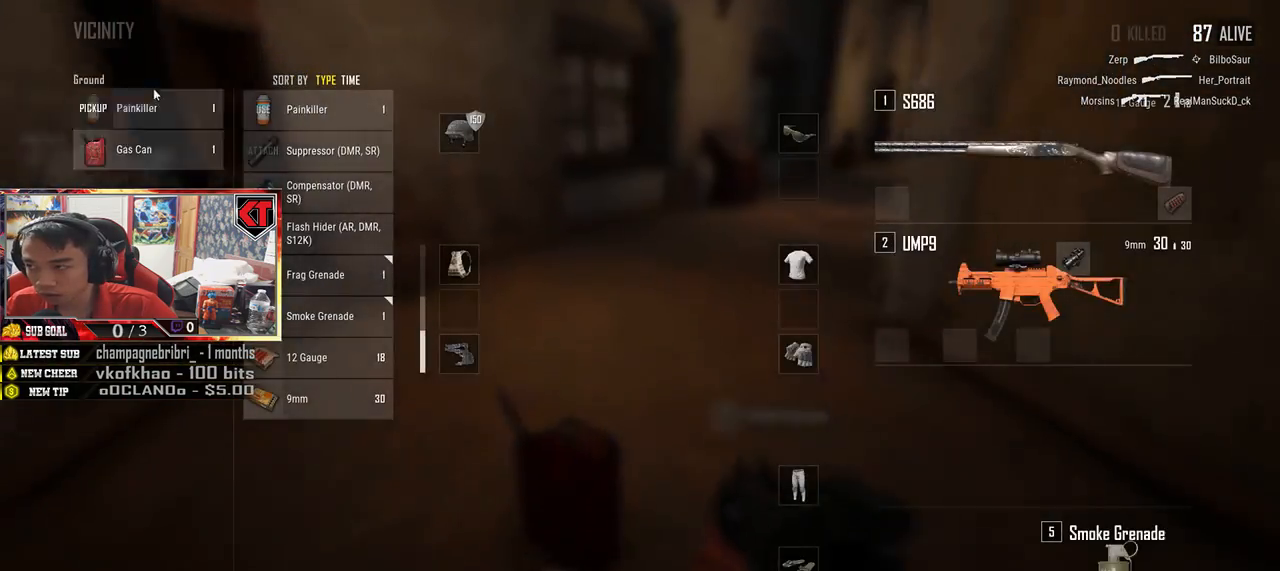
{"keys": ["w"], "mouse": [], "events": [[134, "a", "up"], [150, "mouse_left", "down"], [200, "w", "down"], [267, "mouse_left", "up"], [317, "tab", "down"], [417, "tab", "up"]]}
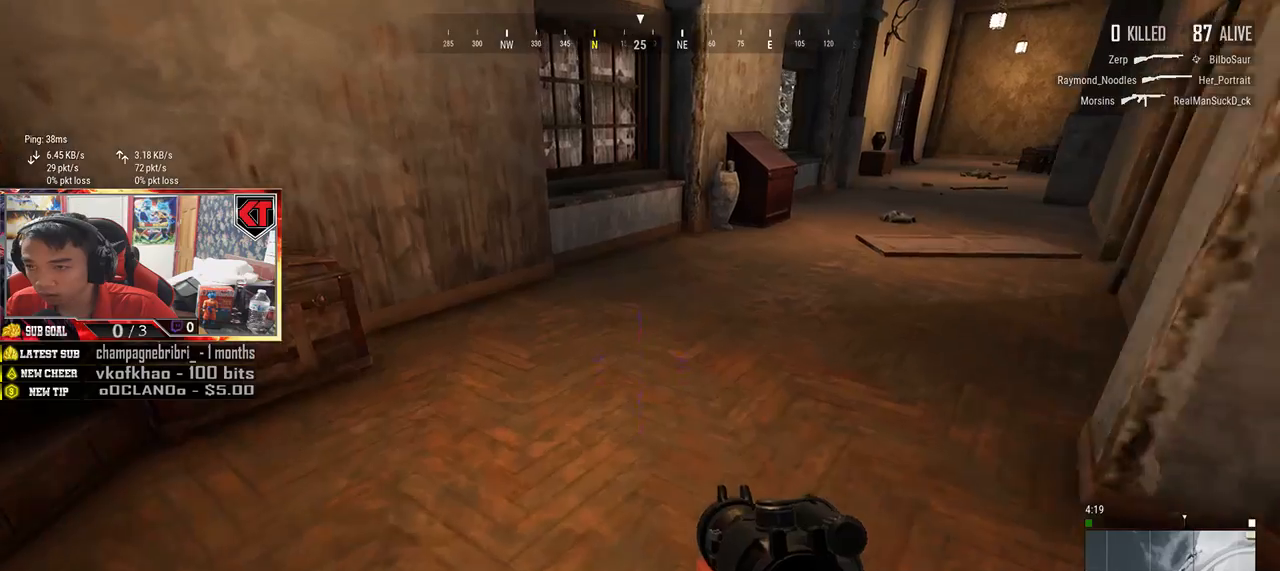
{"keys": ["shift", "w"], "mouse": [], "events": [[167, "shift", "down"]]}
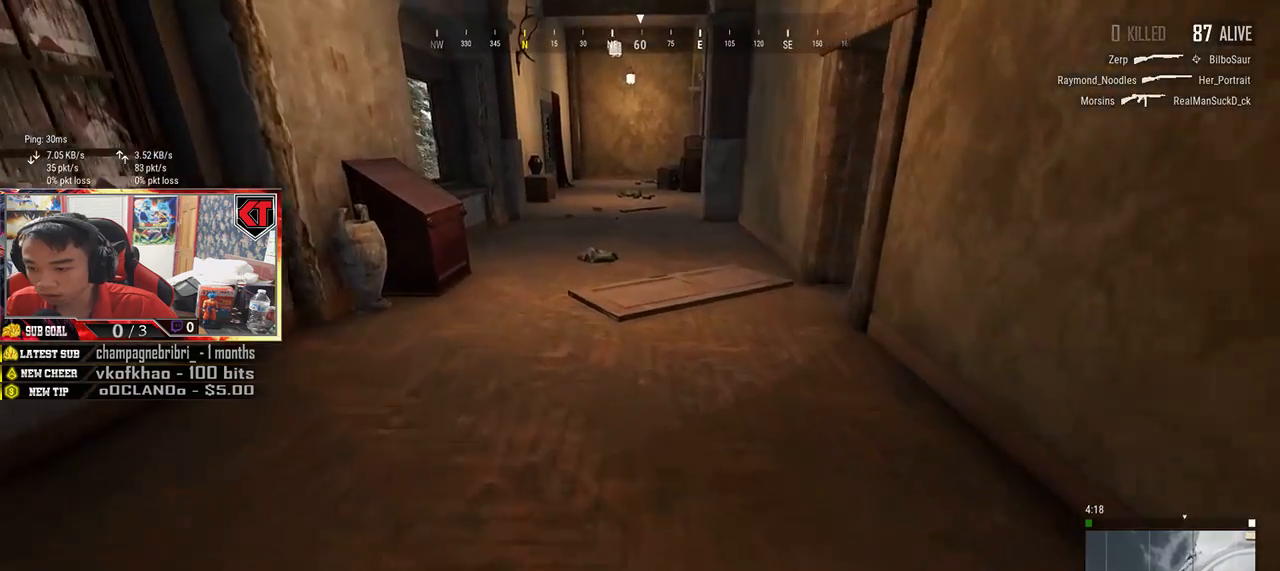
{"keys": ["shift", "w"], "mouse": [], "events": []}
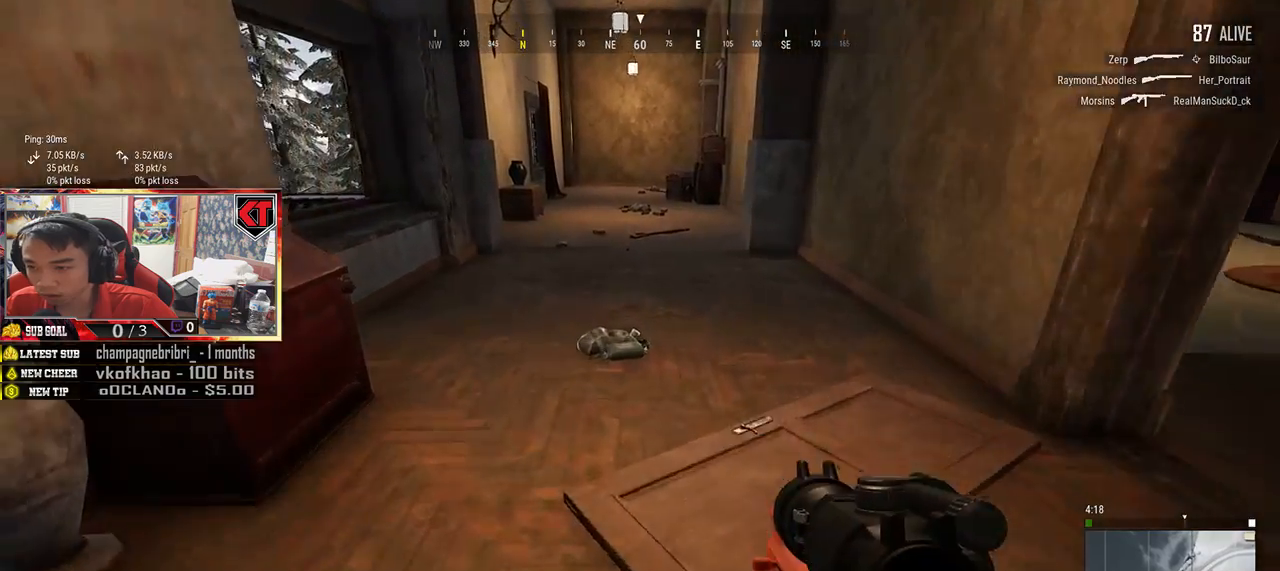
{"keys": ["shift", "w"], "mouse": [], "events": []}
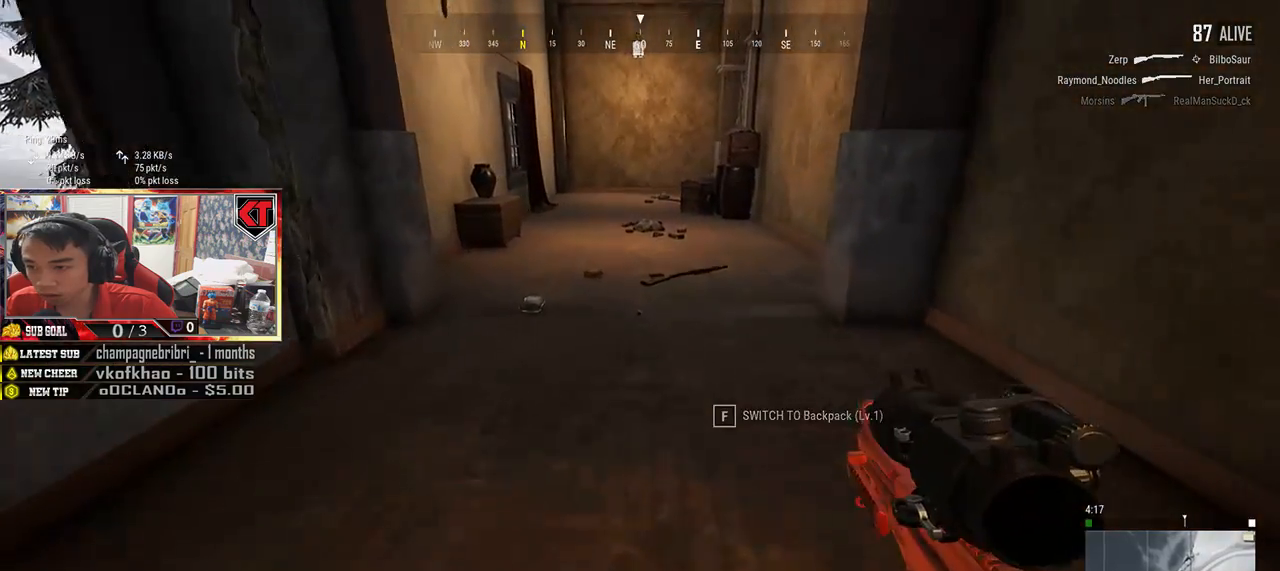
{"keys": ["shift", "w"], "mouse": [], "events": []}
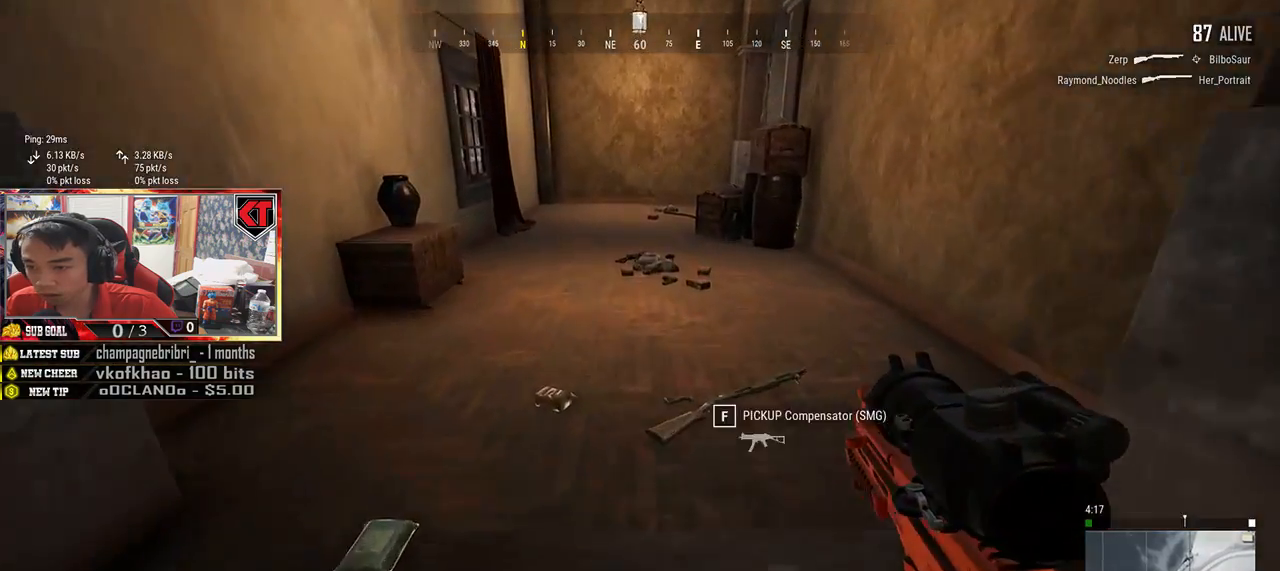
{"keys": [], "mouse": [], "events": [[17, "shift", "up"], [167, "tab", "down"], [267, "tab", "up"], [484, "w", "up"]]}
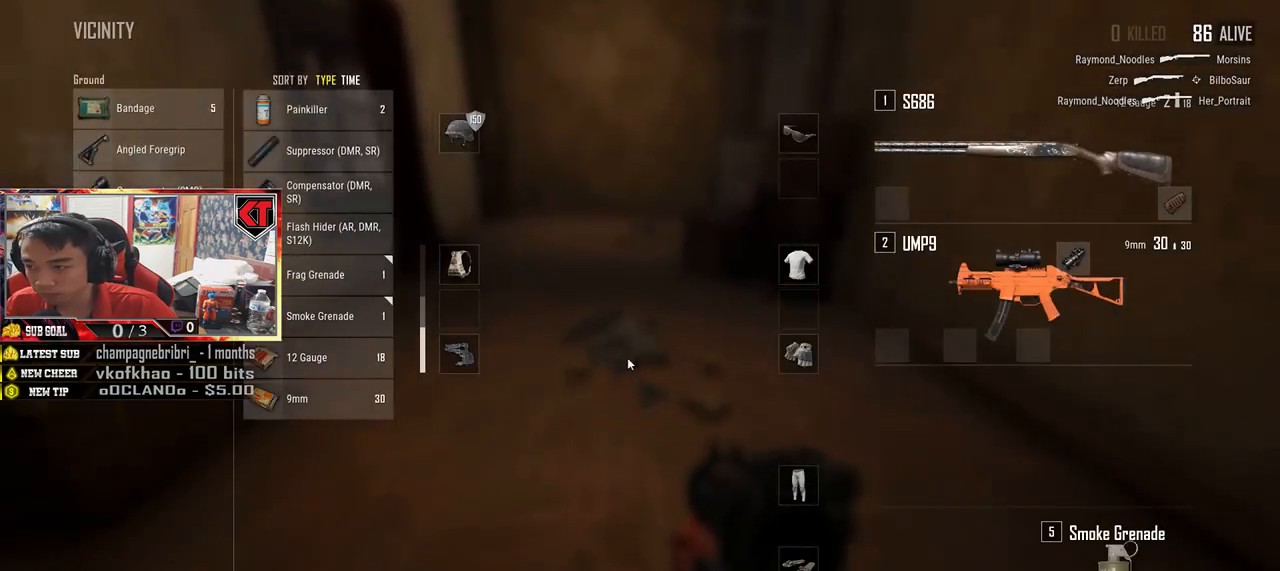
{"keys": ["s"], "mouse": [], "events": [[367, "s", "down"]]}
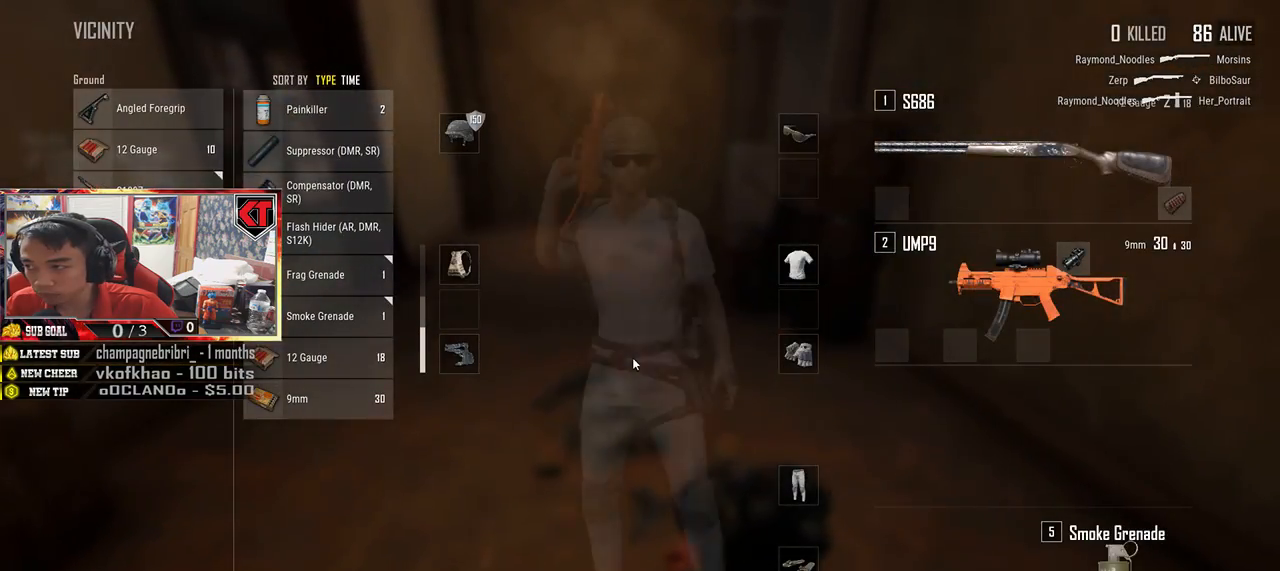
{"keys": [], "mouse": [], "events": [[500, "s", "up"]]}
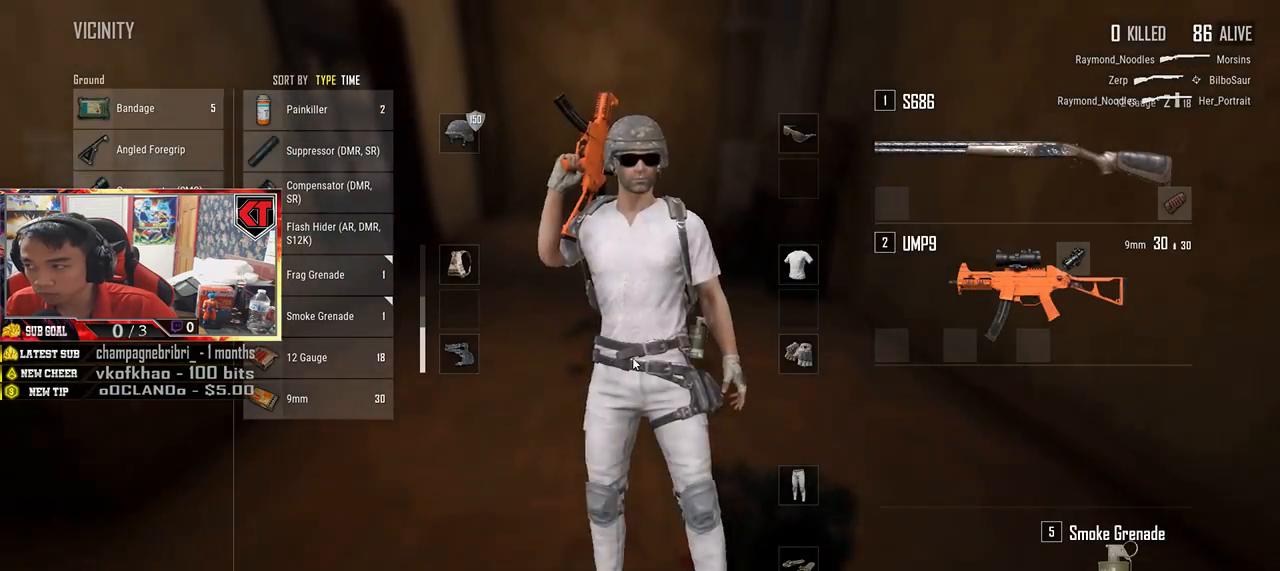
{"keys": [], "mouse": [], "events": []}
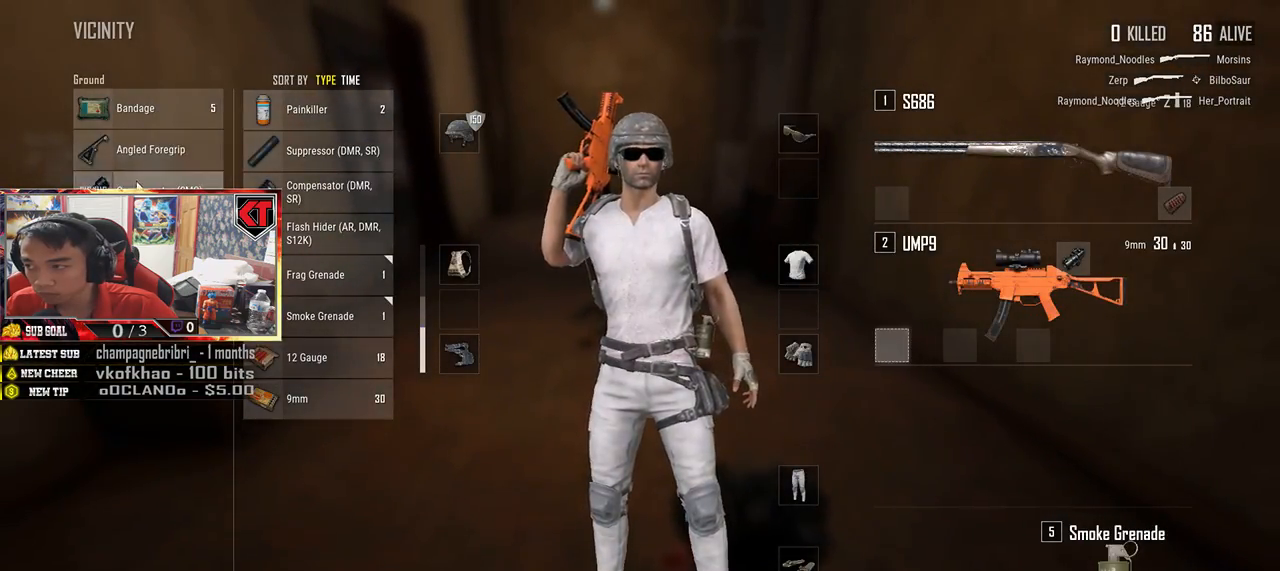
{"keys": [], "mouse": [], "events": [[17, "mouse_left", "down"], [167, "mouse_left", "up"]]}
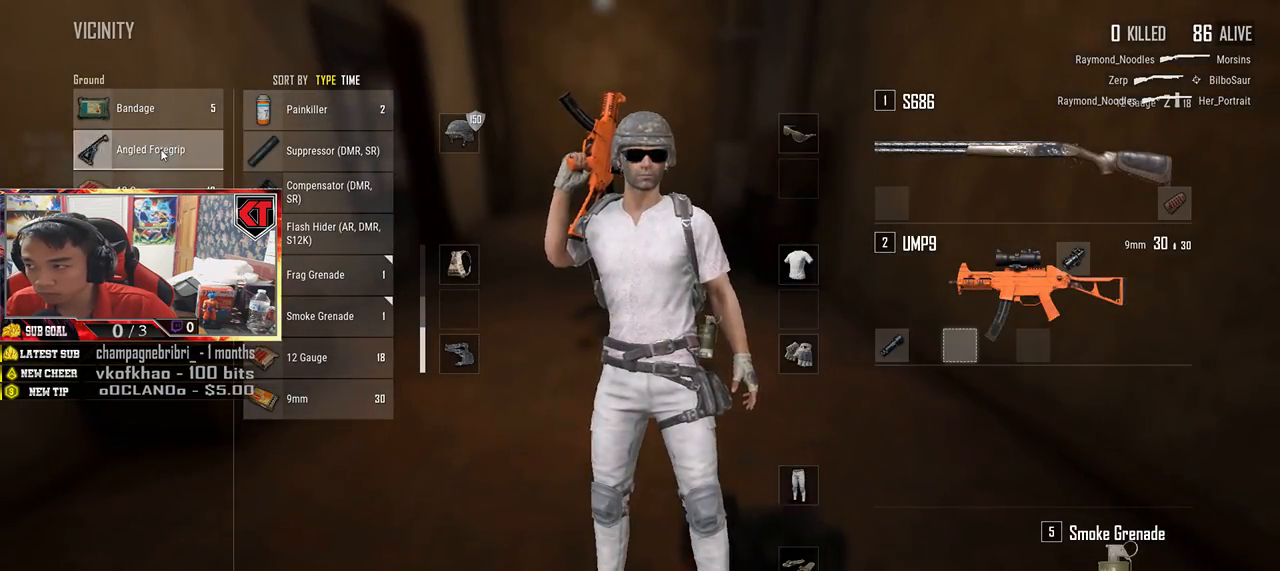
{"keys": ["tab", "w"], "mouse": [], "events": [[100, "mouse_left", "down"], [234, "mouse_left", "up"], [450, "w", "down"], [484, "tab", "down"]]}
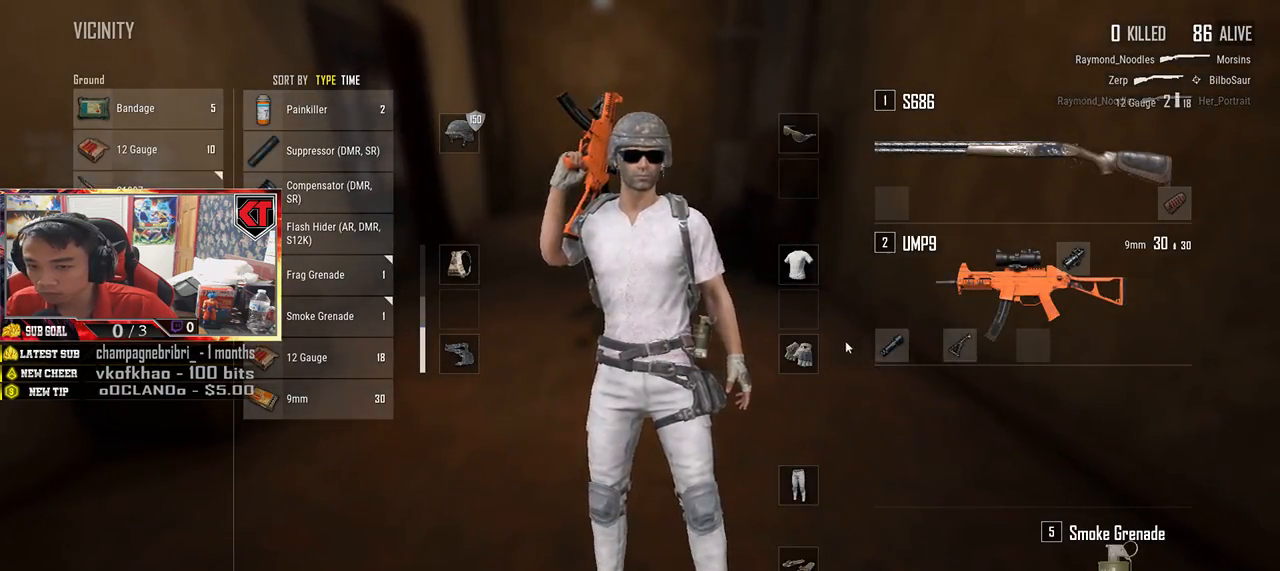
{"keys": ["w"], "mouse": [], "events": [[117, "tab", "up"]]}
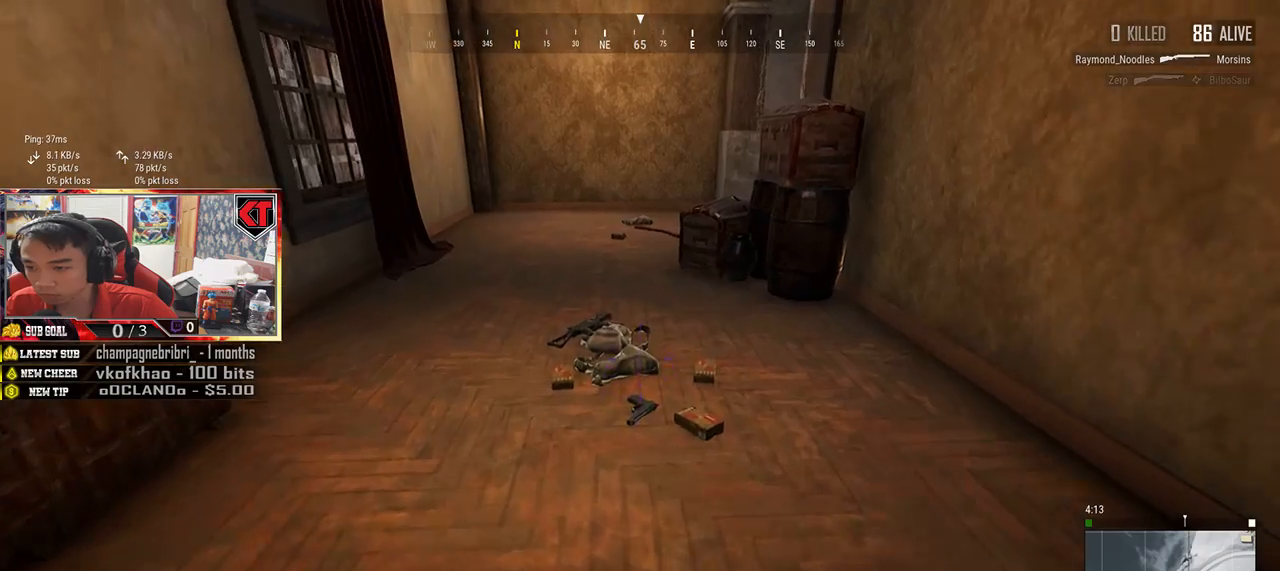
{"keys": [], "mouse": [], "events": [[284, "tab", "down"], [384, "tab", "up"], [434, "w", "up"]]}
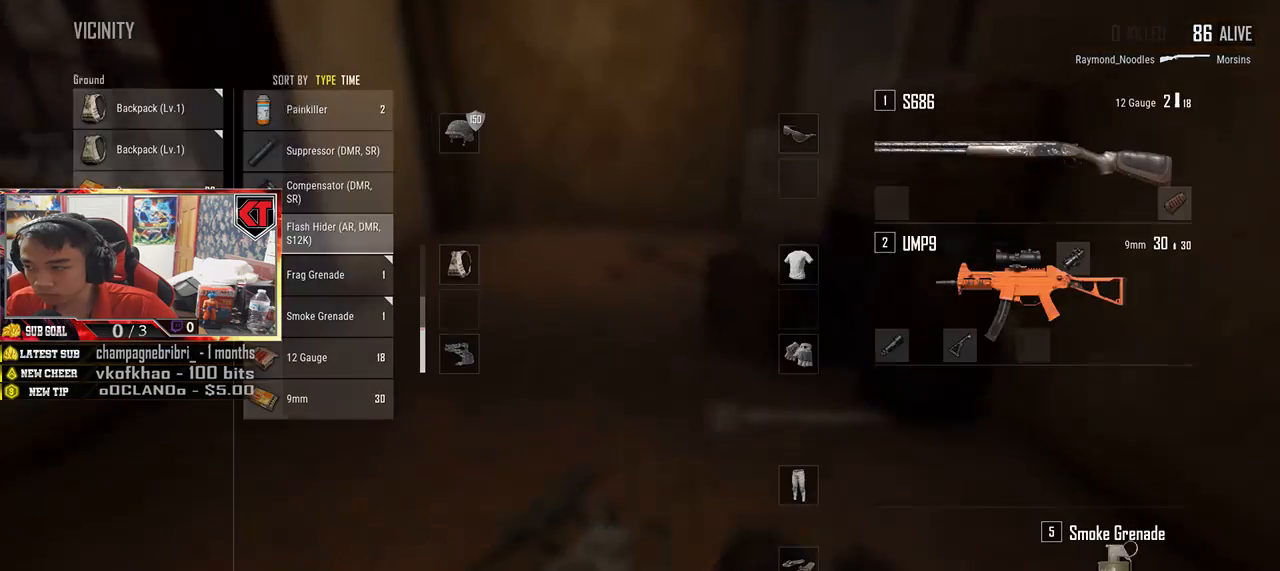
{"keys": [], "mouse": [], "events": [[117, "s", "down"], [284, "s", "up"], [317, "mouse_left", "down"], [400, "mouse_left", "up"]]}
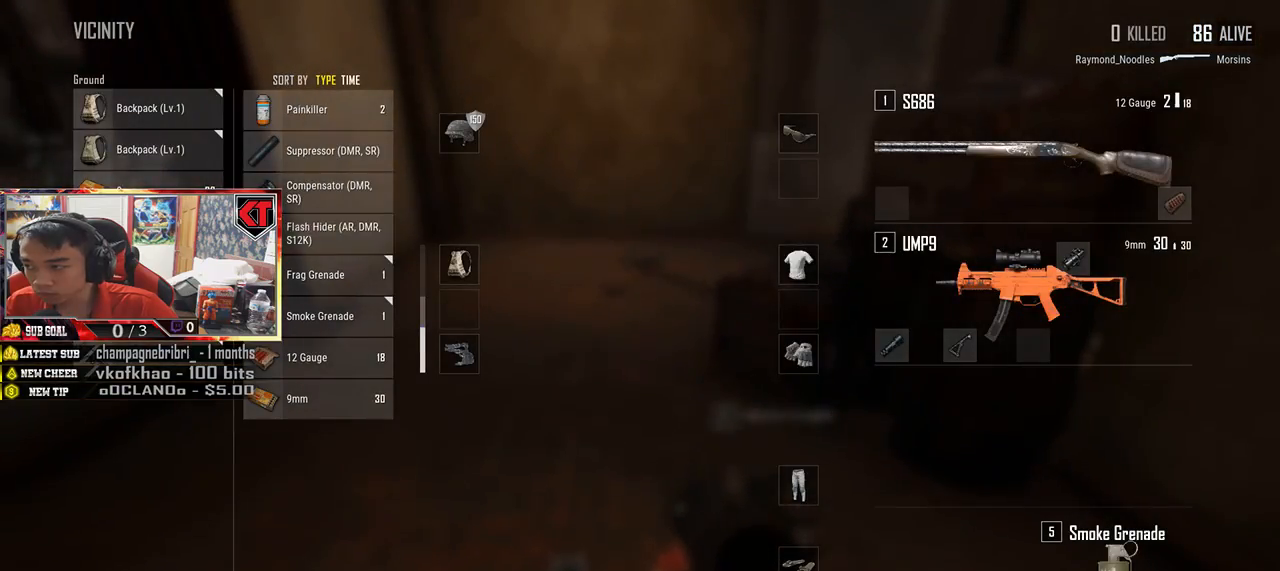
{"keys": [], "mouse": [], "events": [[67, "mouse_left", "down"], [167, "mouse_left", "up"], [317, "mouse_left", "down"], [400, "mouse_left", "up"]]}